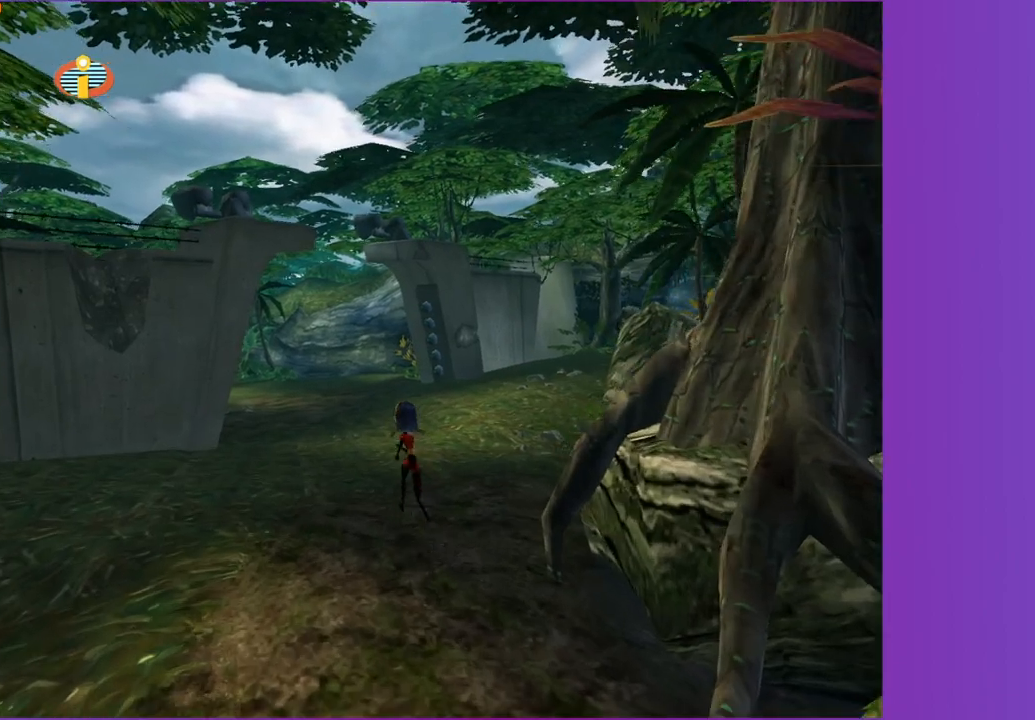
Gameplay with a controller (Xbox layout); each line is a JSON object with the inputs held at the frame after it (dt_ms = milliseconds from this image to that frame). "button_events" lists button changes between this image and that frame as [ms after this image, input, new state], when the widget could be followed in between (sticks are given only as held states). Not read: L3 R3.
{"dt_ms": 500, "buttons": [], "left_stick": "up", "right_stick": "center", "button_events": []}
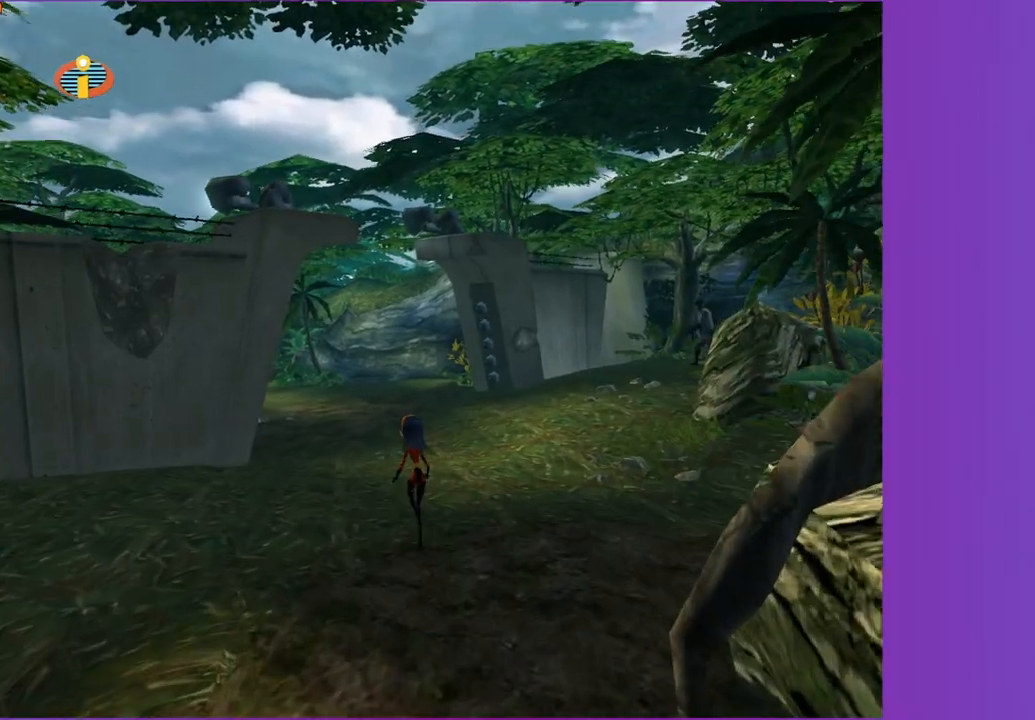
{"dt_ms": 500, "buttons": ["Y"], "left_stick": "up", "right_stick": "center", "button_events": [[500, "Y", "down"]]}
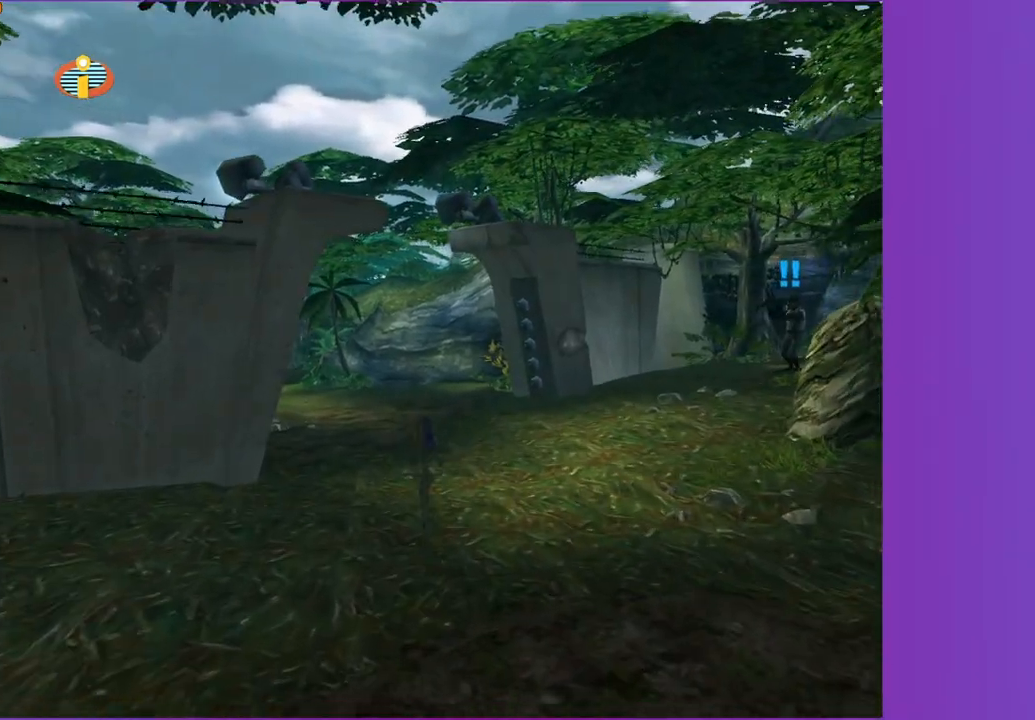
{"dt_ms": 500, "buttons": ["Y", "SELECT"], "left_stick": "up", "right_stick": "center", "button_events": [[417, "SELECT", "down"]]}
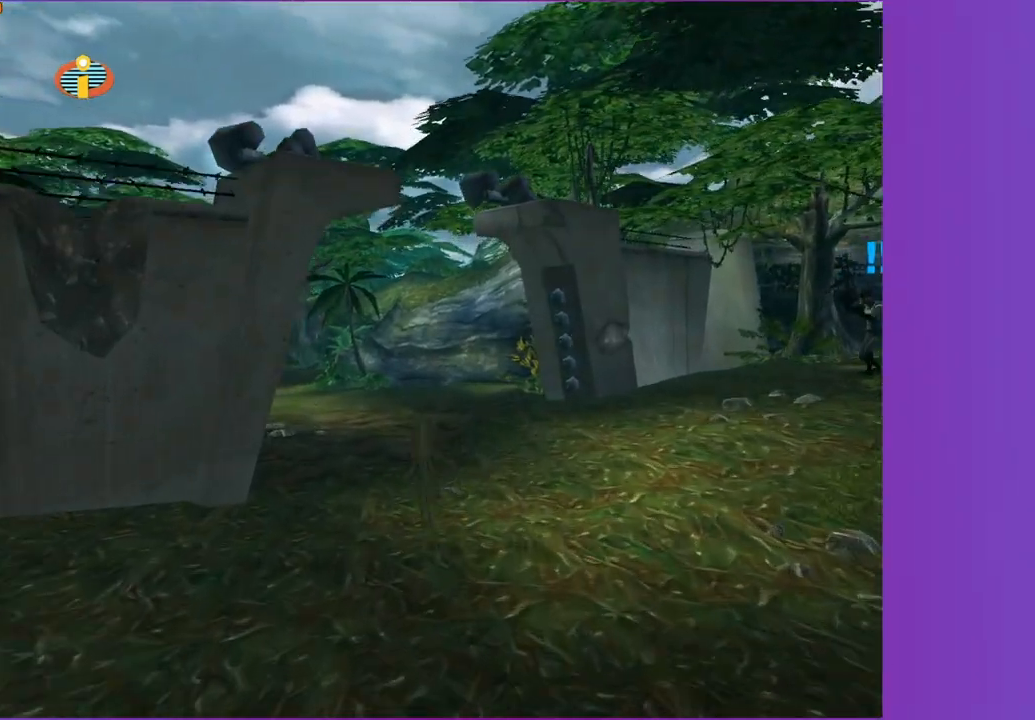
{"dt_ms": 500, "buttons": ["Y"], "left_stick": "up-left", "right_stick": "center", "button_events": [[67, "SELECT", "up"]]}
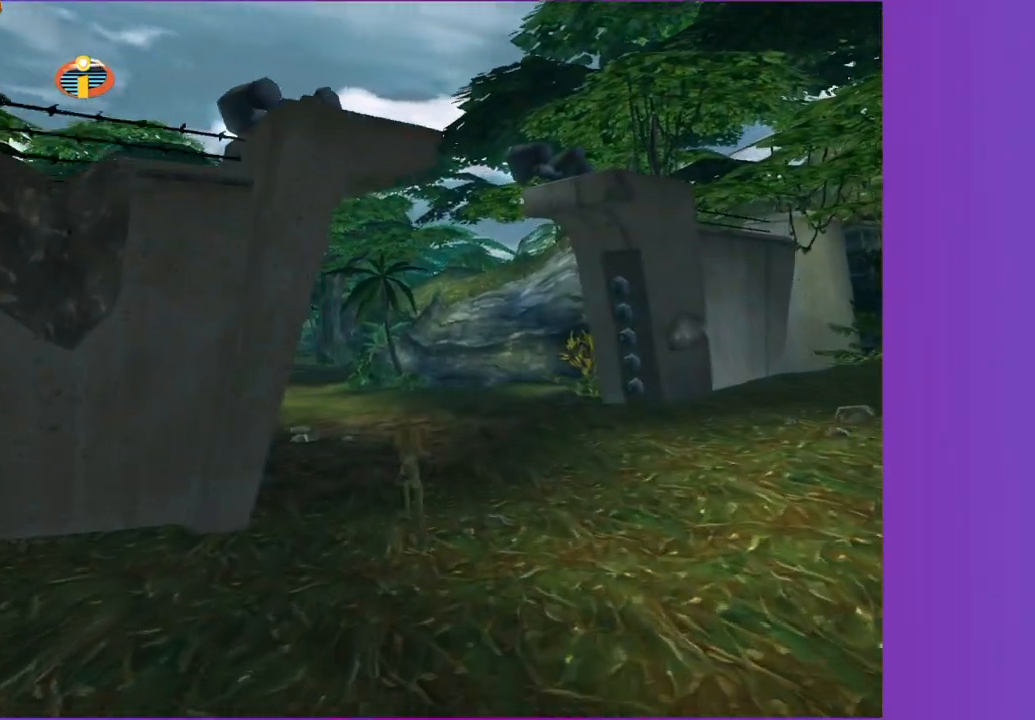
{"dt_ms": 500, "buttons": ["Y"], "left_stick": "up", "right_stick": "center", "button_events": []}
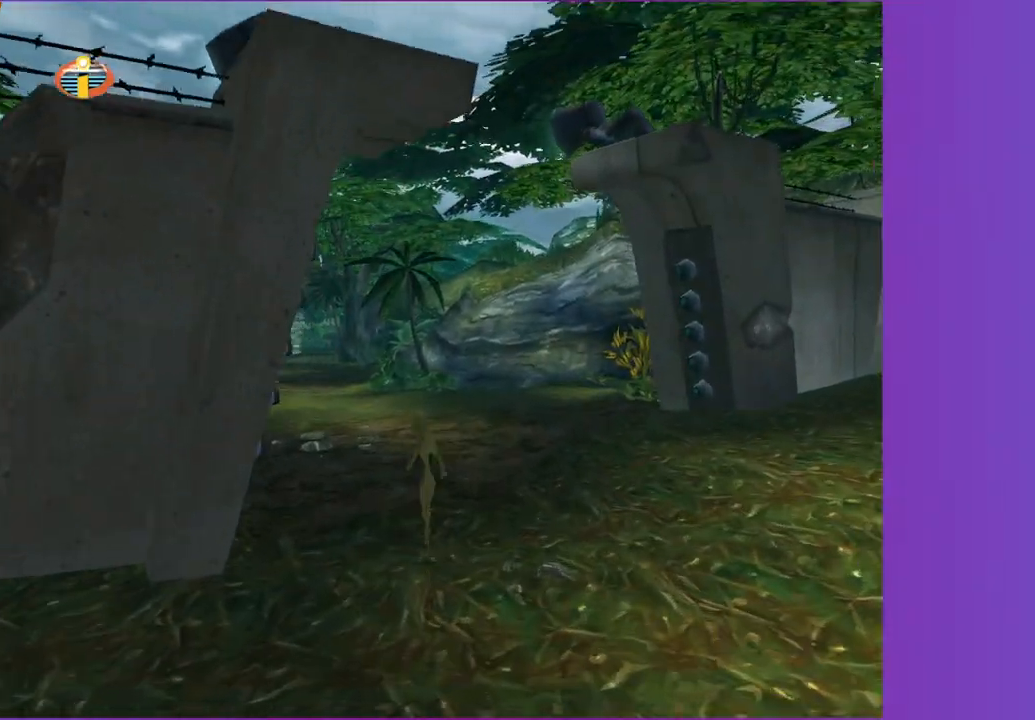
{"dt_ms": 500, "buttons": ["Y"], "left_stick": "up", "right_stick": "center", "button_events": []}
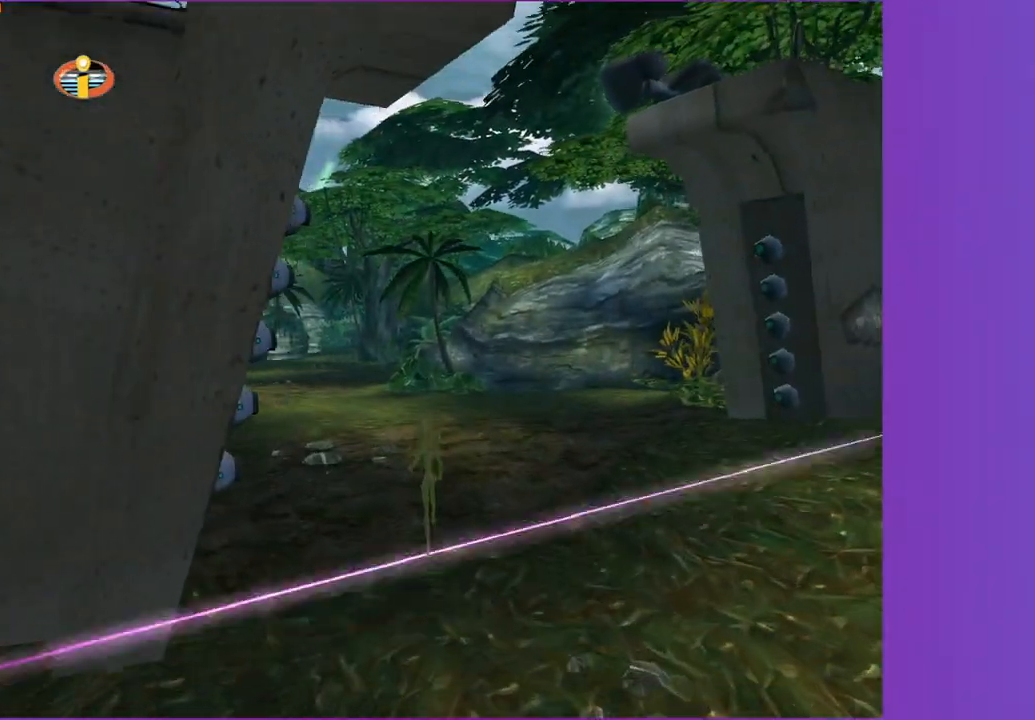
{"dt_ms": 500, "buttons": [], "left_stick": "center", "right_stick": "center", "button_events": [[400, "A", "down"], [433, "Y", "up"], [500, "A", "up"]]}
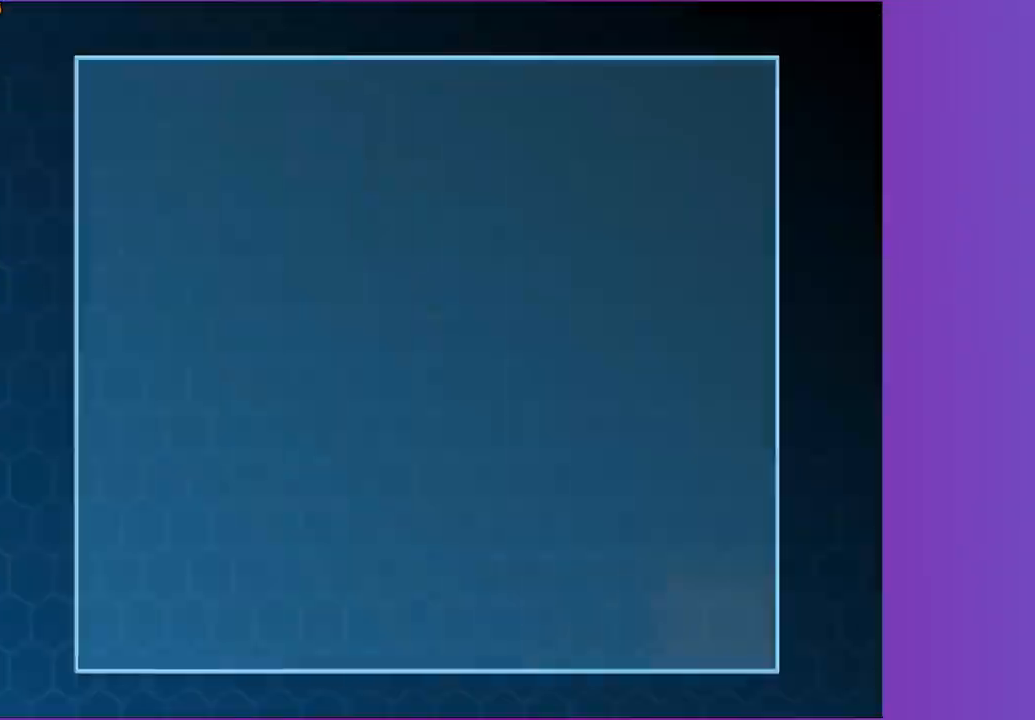
{"dt_ms": 500, "buttons": ["A"], "left_stick": "center", "right_stick": "center", "button_events": [[100, "A", "down"], [183, "A", "up"], [283, "A", "down"], [350, "A", "up"], [450, "A", "down"]]}
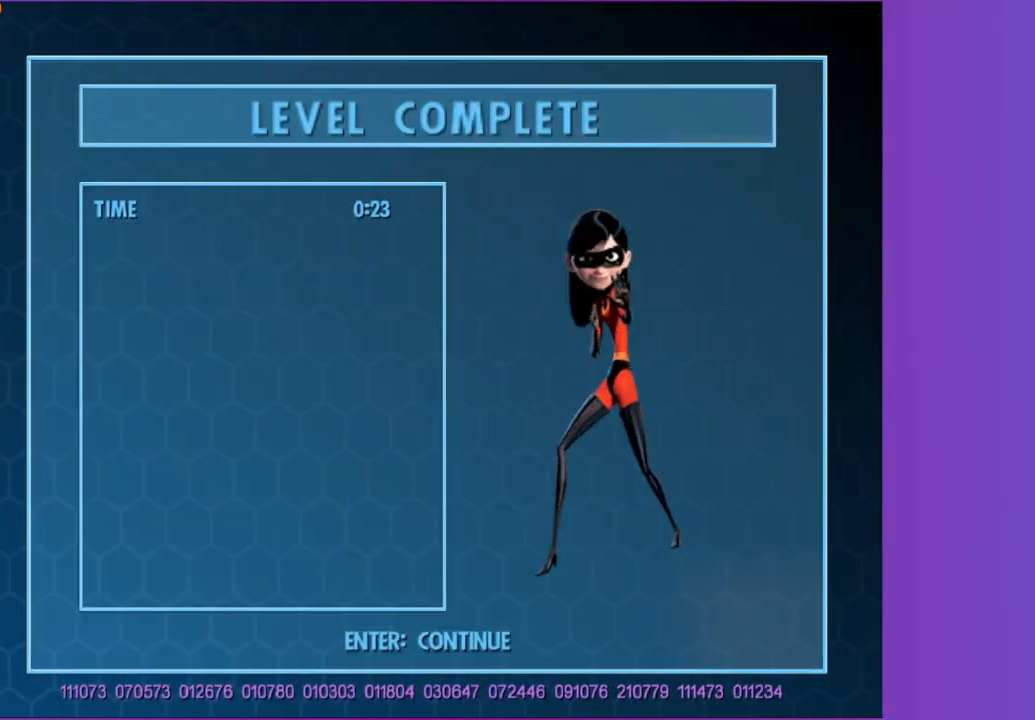
{"dt_ms": 500, "buttons": ["A"], "left_stick": "center", "right_stick": "center", "button_events": [[33, "A", "up"], [117, "A", "down"], [200, "A", "up"], [300, "A", "down"], [383, "A", "up"], [483, "A", "down"]]}
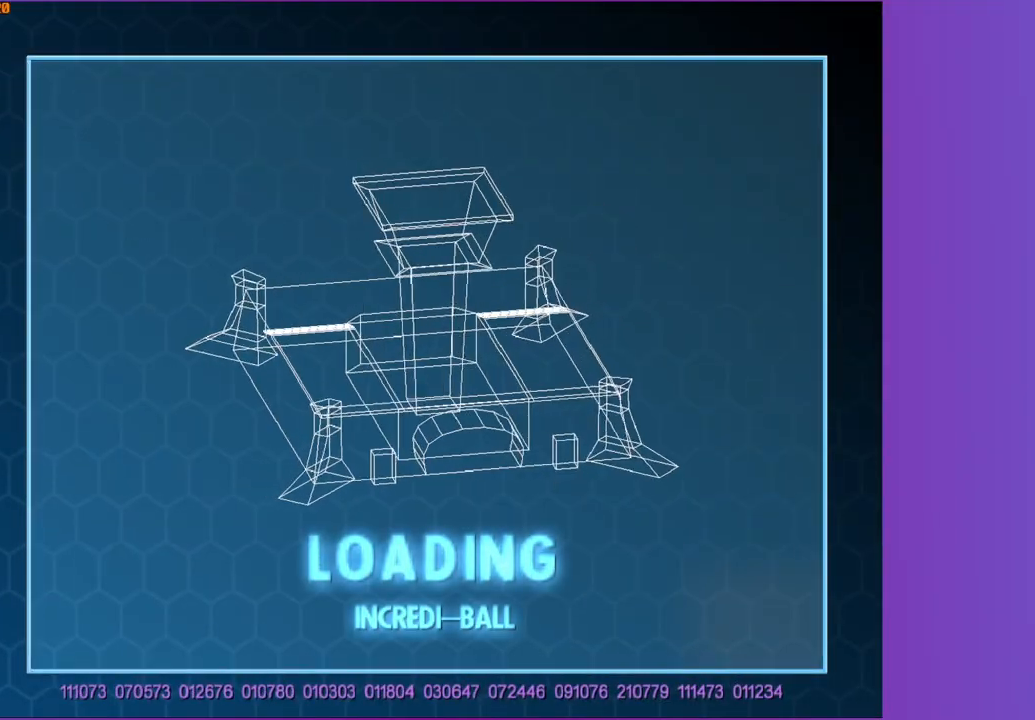
{"dt_ms": 500, "buttons": [], "left_stick": "up-right", "right_stick": "center", "button_events": [[67, "A", "up"]]}
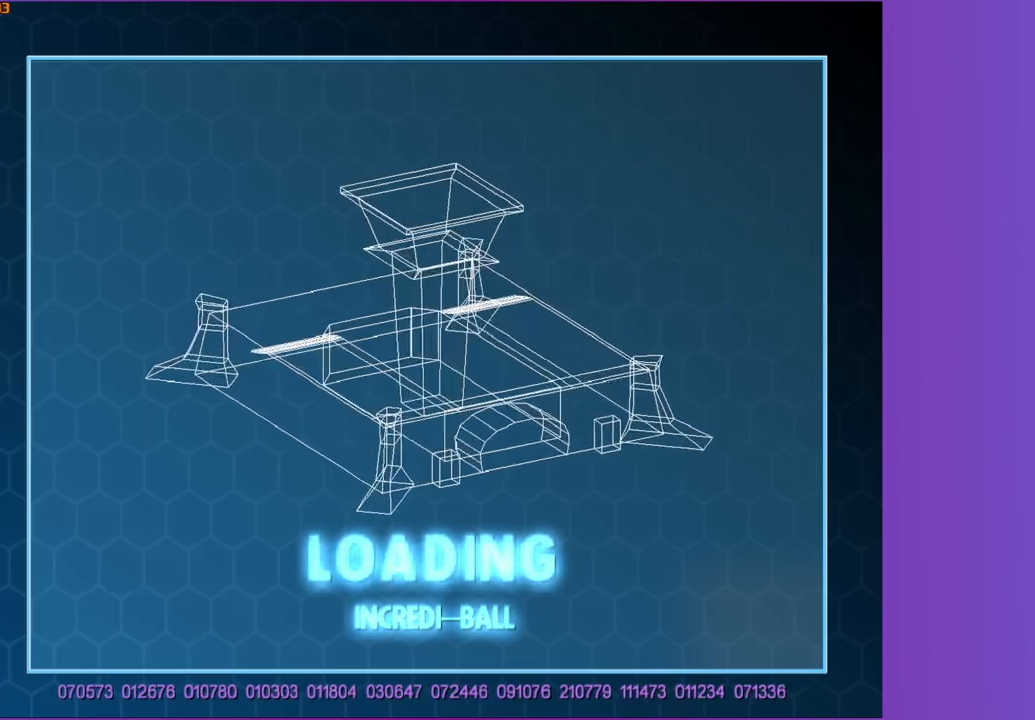
{"dt_ms": 500, "buttons": [], "left_stick": "up-right", "right_stick": "center", "button_events": []}
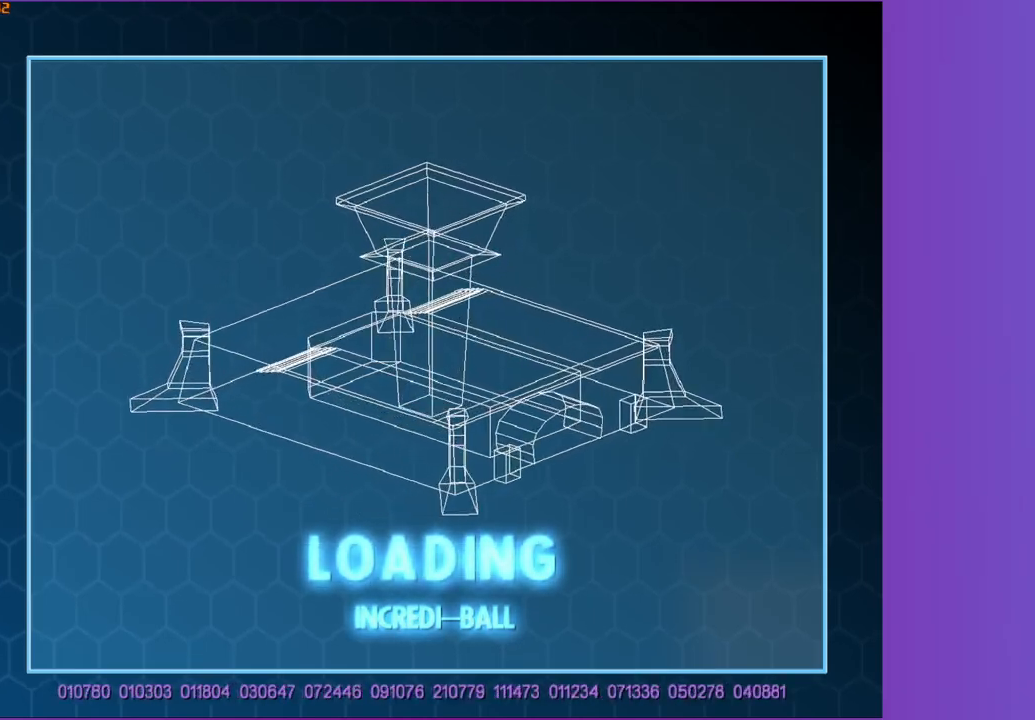
{"dt_ms": 500, "buttons": [], "left_stick": "up-right", "right_stick": "center", "button_events": []}
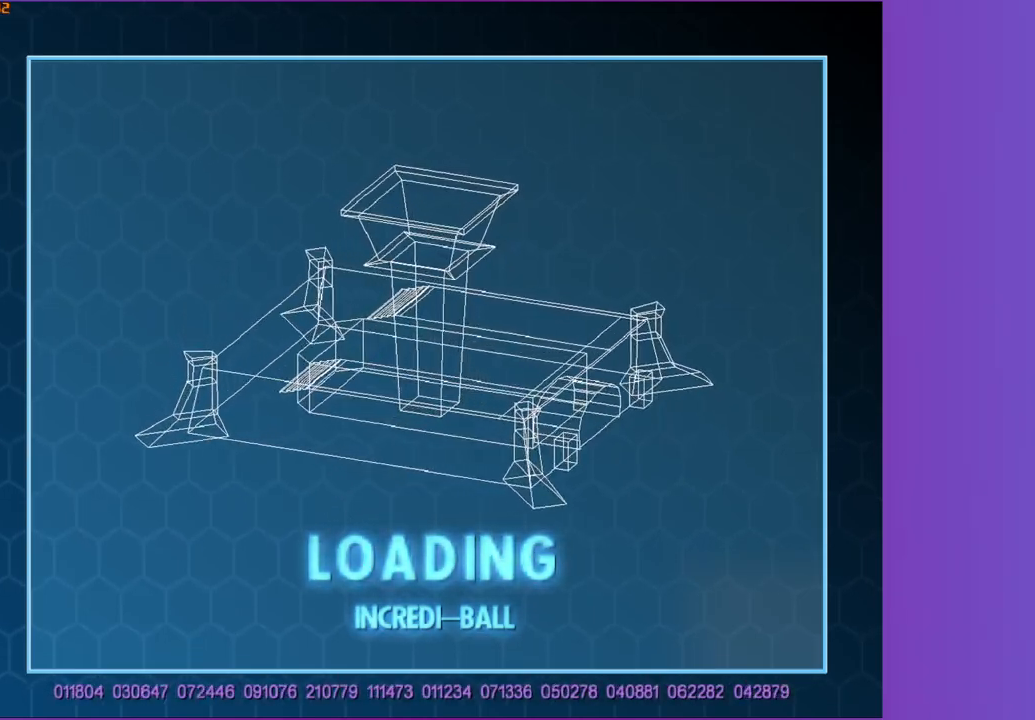
{"dt_ms": 500, "buttons": ["A"], "left_stick": "up-right", "right_stick": "center", "button_events": [[50, "A", "down"], [133, "A", "up"], [250, "A", "down"], [333, "A", "up"], [450, "A", "down"]]}
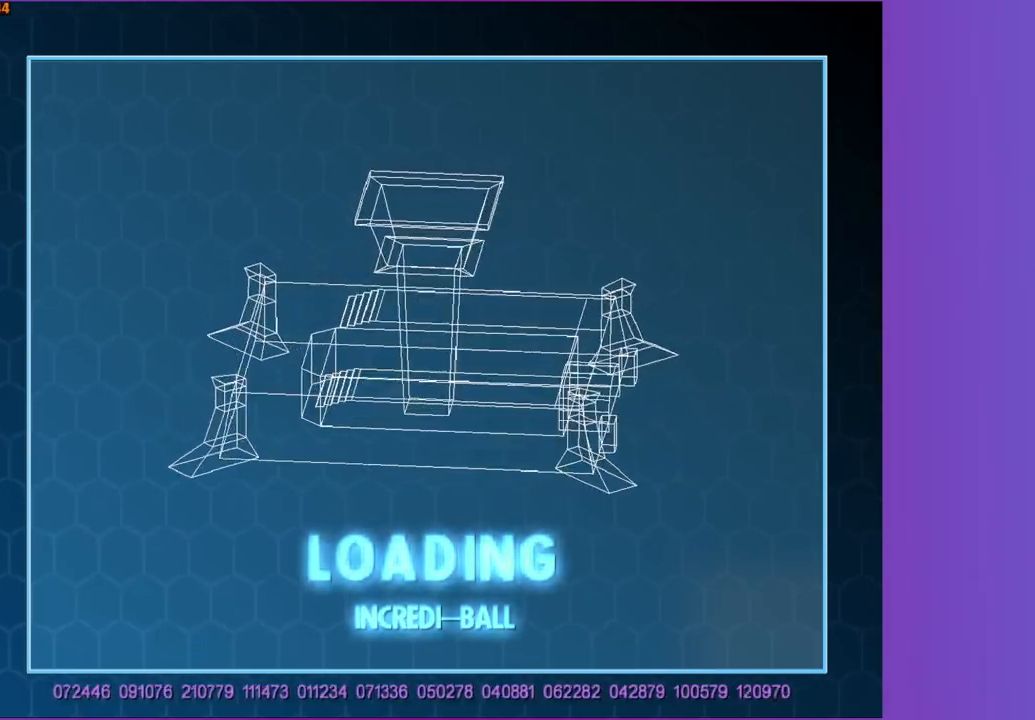
{"dt_ms": 1000, "buttons": [], "left_stick": "up-right", "right_stick": "center", "button_events": [[33, "A", "up"], [133, "Y", "down"], [417, "Y", "up"]]}
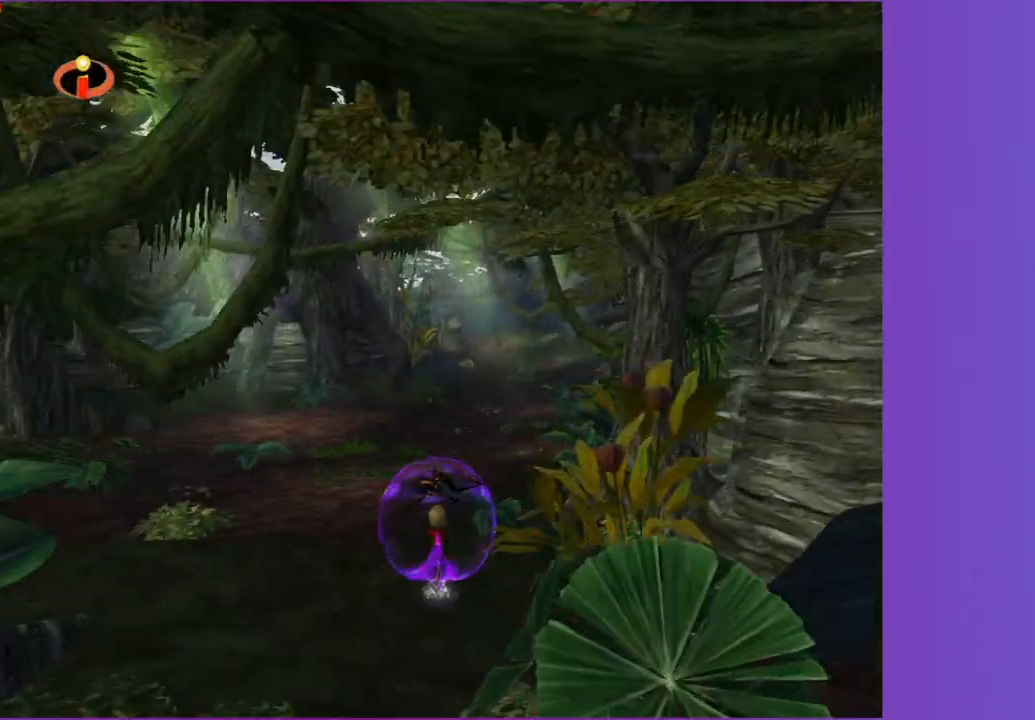
{"dt_ms": 500, "buttons": [], "left_stick": "up-right", "right_stick": "center", "button_events": []}
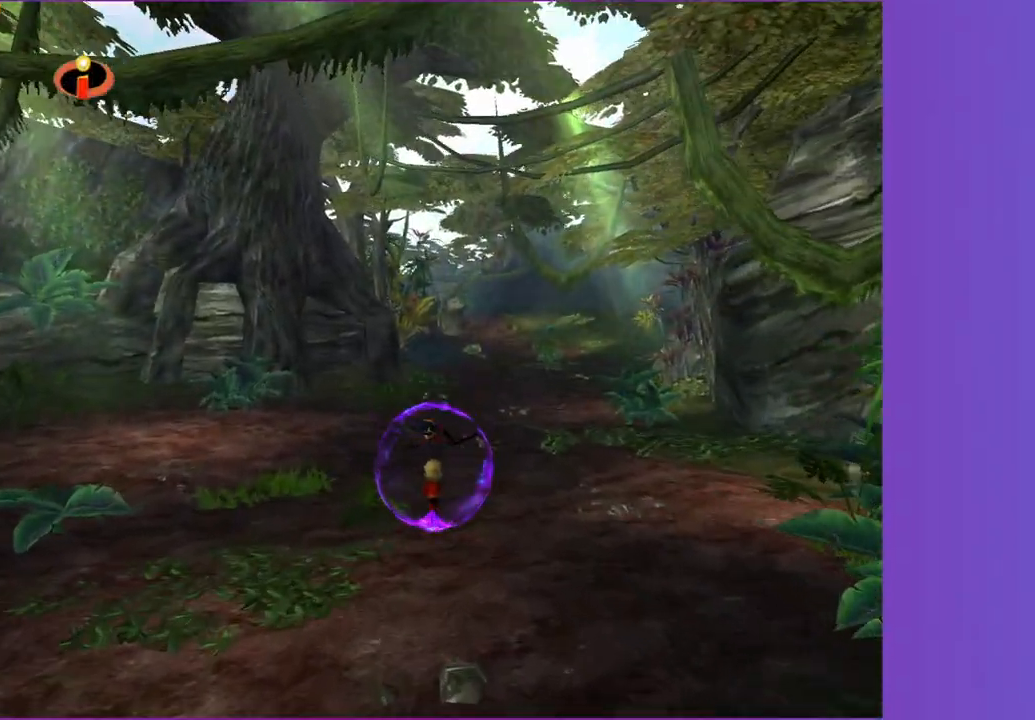
{"dt_ms": 500, "buttons": [], "left_stick": "up-right", "right_stick": "center", "button_events": []}
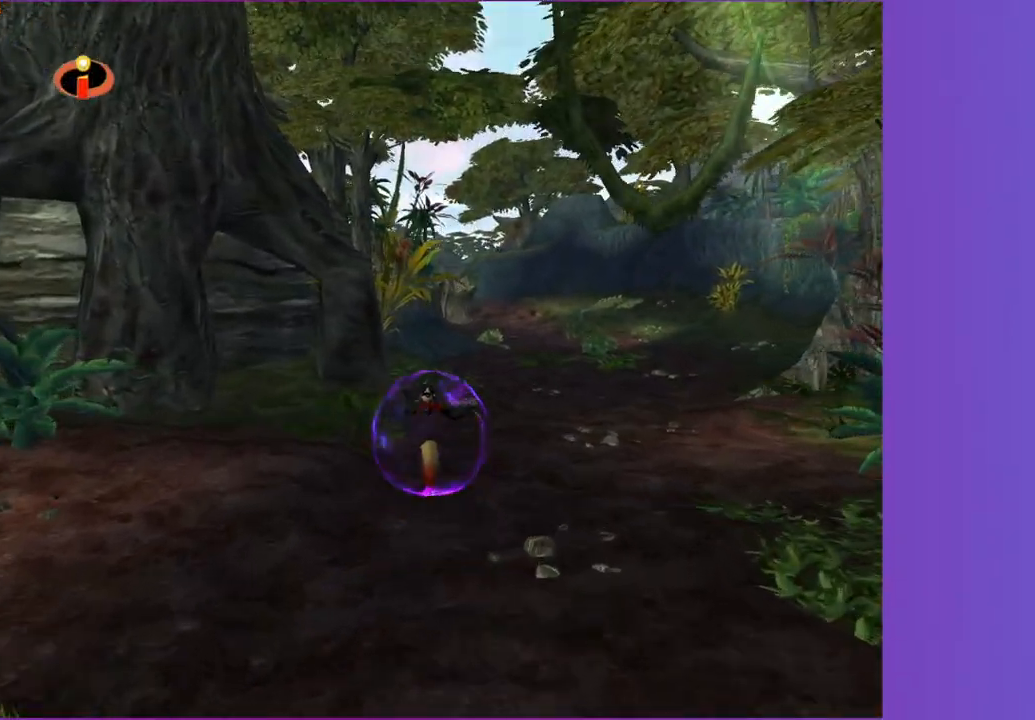
{"dt_ms": 1000, "buttons": [], "left_stick": "up", "right_stick": "center", "button_events": []}
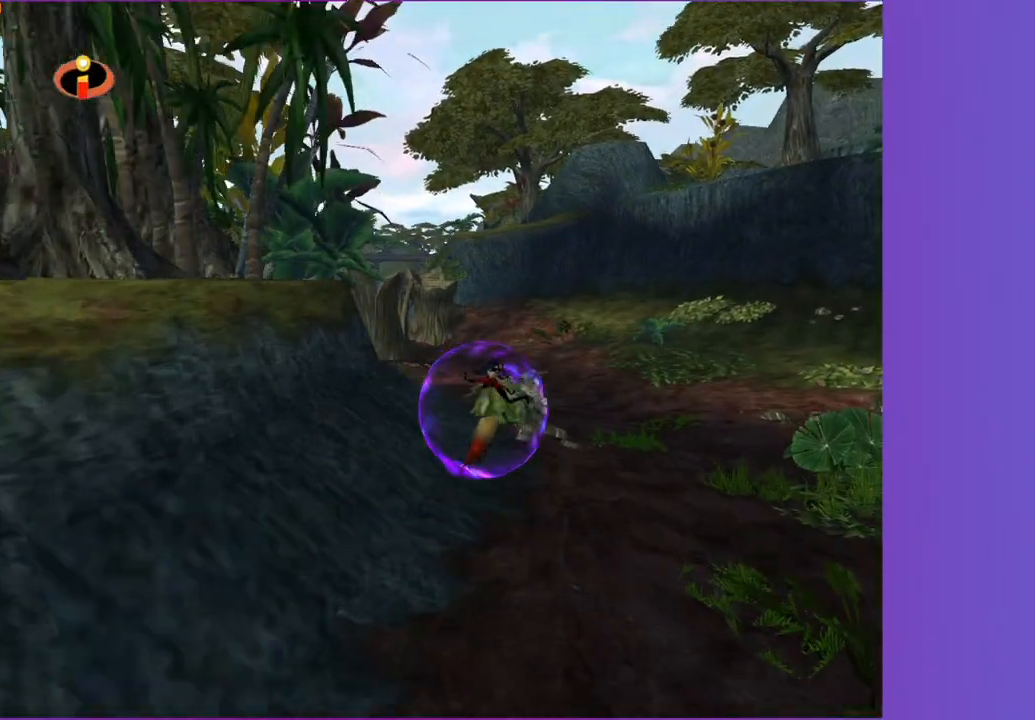
{"dt_ms": 500, "buttons": [], "left_stick": "up", "right_stick": "center", "button_events": []}
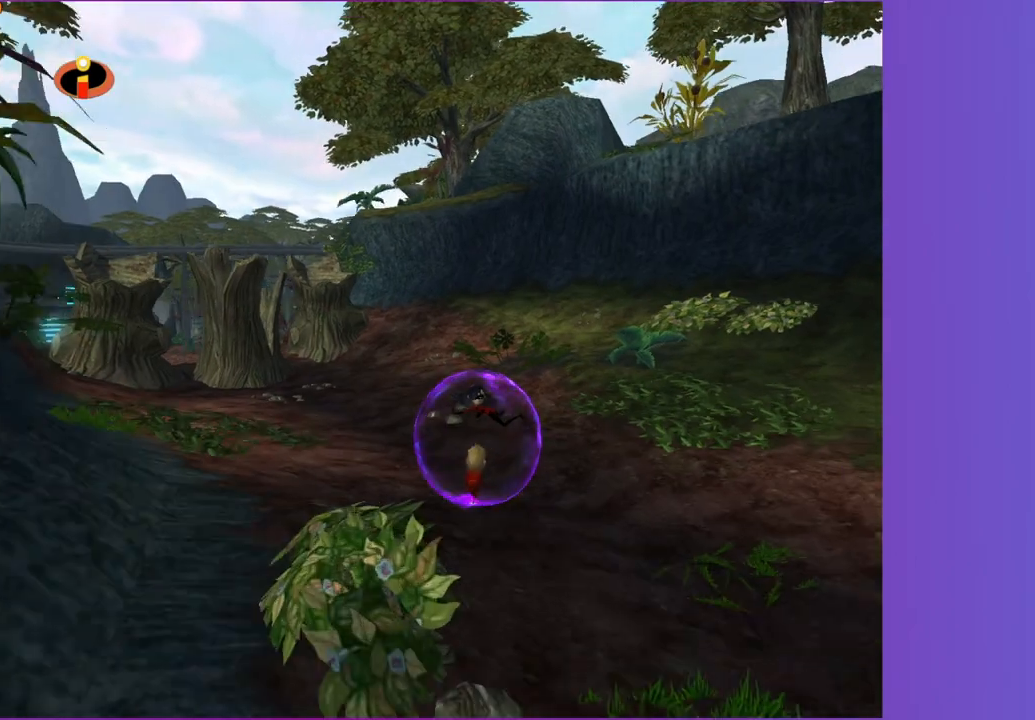
{"dt_ms": 500, "buttons": [], "left_stick": "up", "right_stick": "center", "button_events": []}
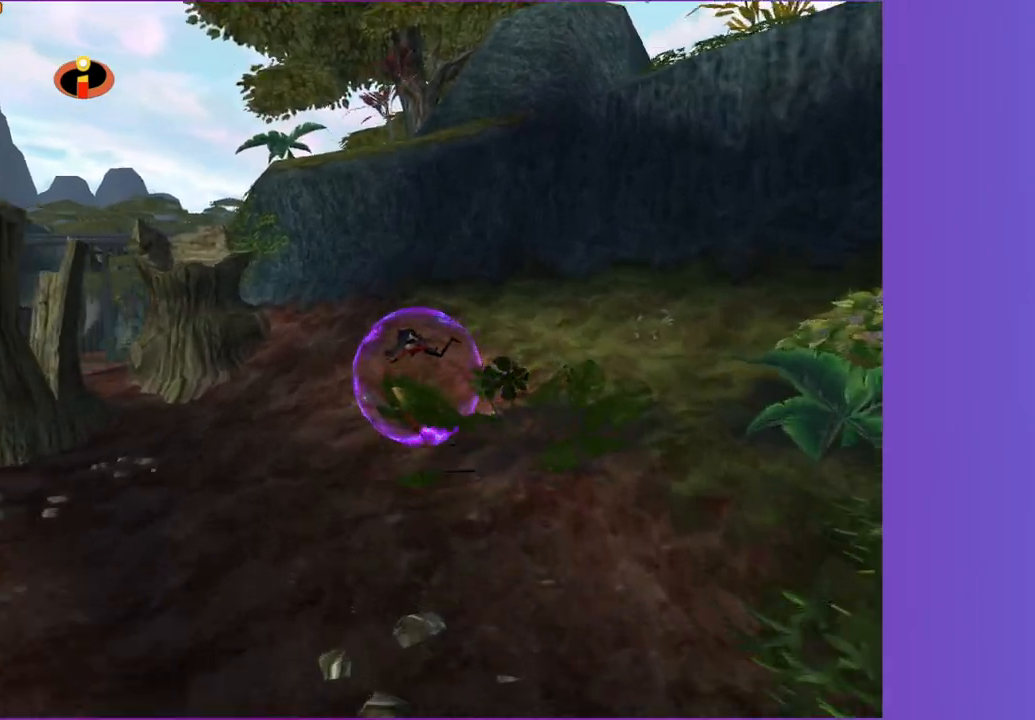
{"dt_ms": 500, "buttons": [], "left_stick": "up-left", "right_stick": "center", "button_events": []}
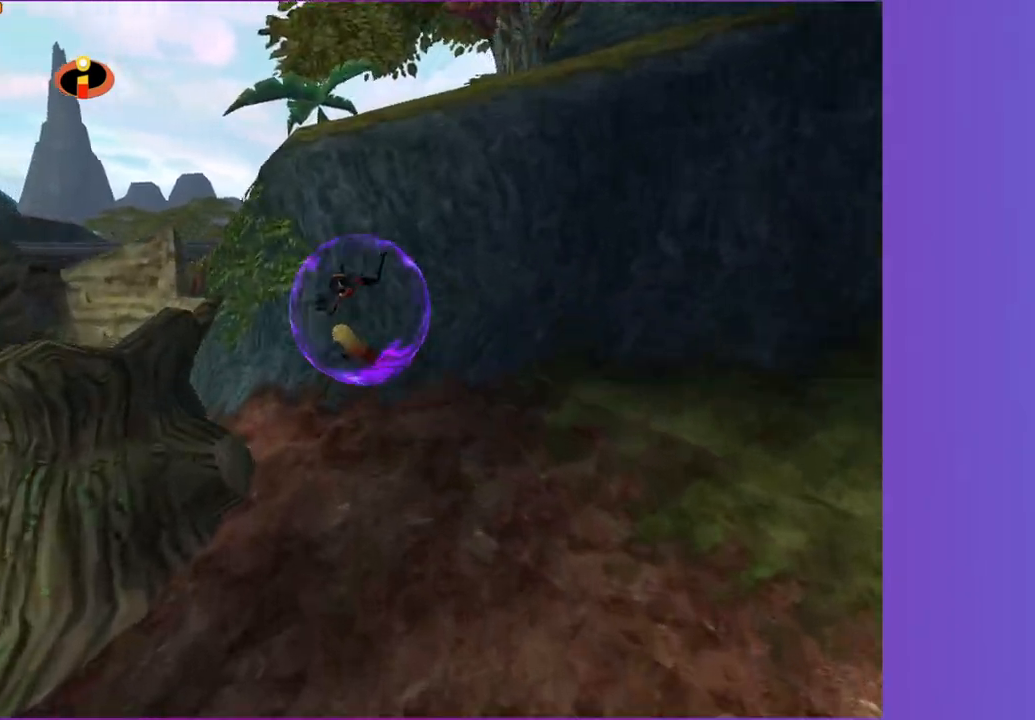
{"dt_ms": 500, "buttons": [], "left_stick": "up-right", "right_stick": "center", "button_events": []}
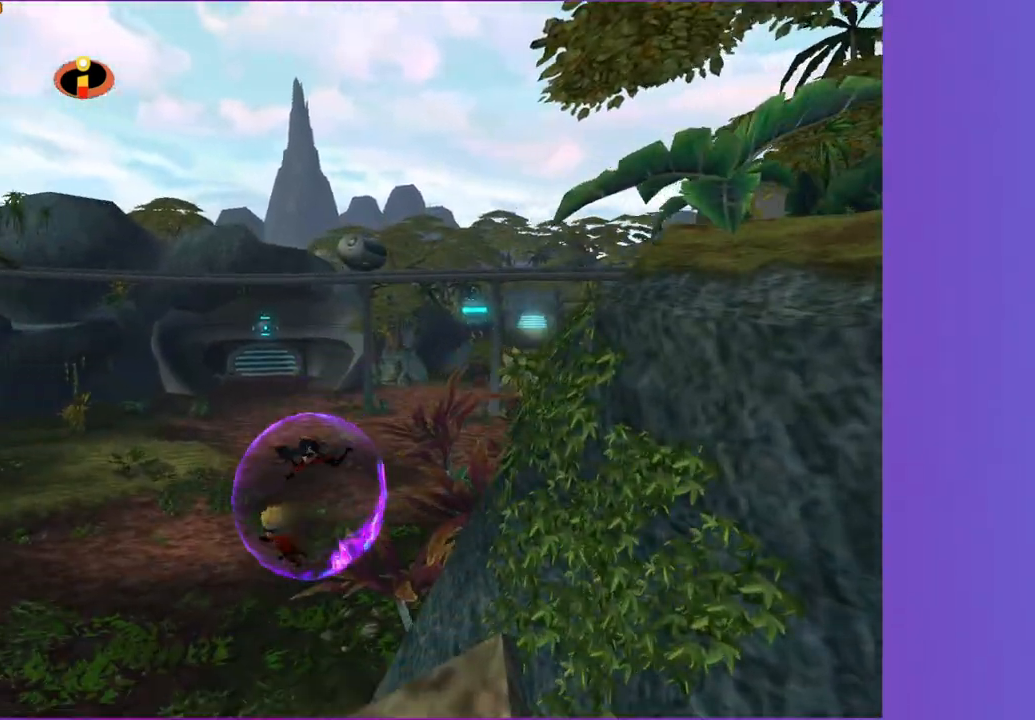
{"dt_ms": 500, "buttons": [], "left_stick": "up-right", "right_stick": "center", "button_events": []}